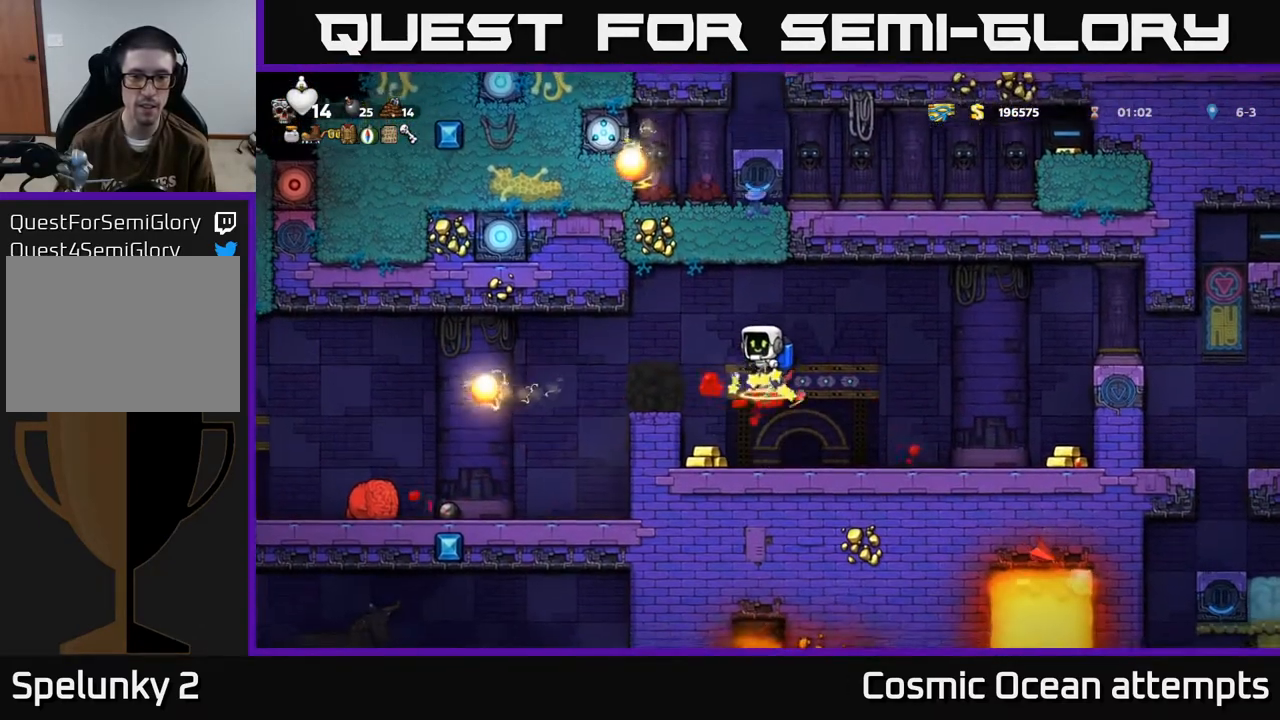
Gameplay with a controller (Xbox layout); each line is a JSON object with the inputs held at the frame after it. "events" lists button and stick changes between this image and that frame as [ms after this image, input, new state], when the widget could be followed in between. Not read: right_stick.
{"buttons": ["DPAD_LEFT"], "left_stick": "center", "events": [[433, "DPAD_LEFT", "down"]]}
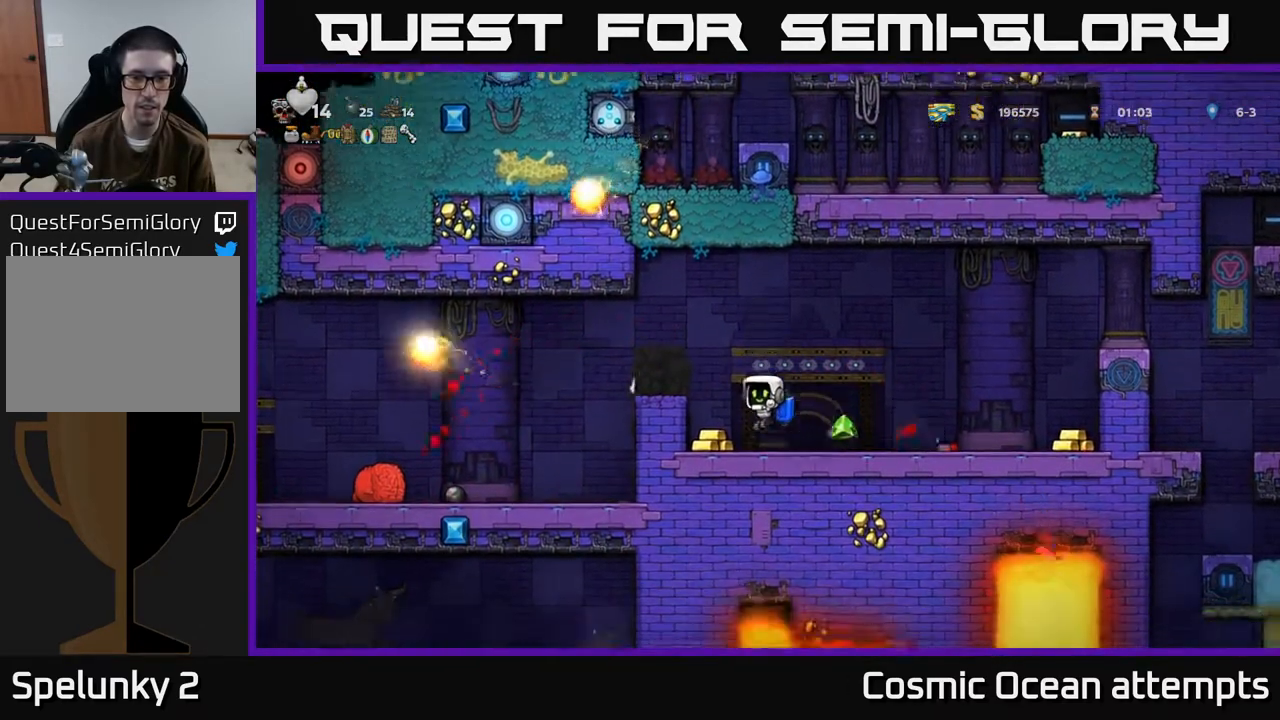
{"buttons": ["DPAD_RIGHT"], "left_stick": "center", "events": [[117, "DPAD_LEFT", "up"], [150, "DPAD_RIGHT", "down"]]}
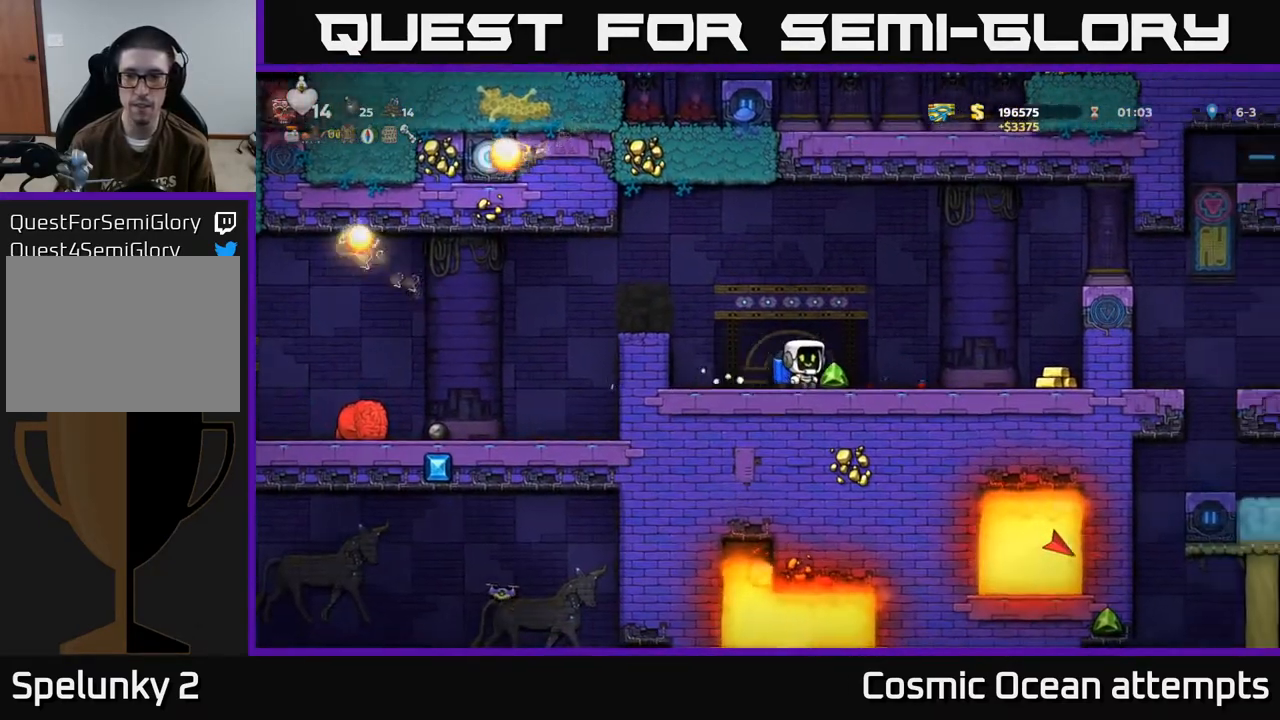
{"buttons": ["DPAD_RIGHT"], "left_stick": "center", "events": []}
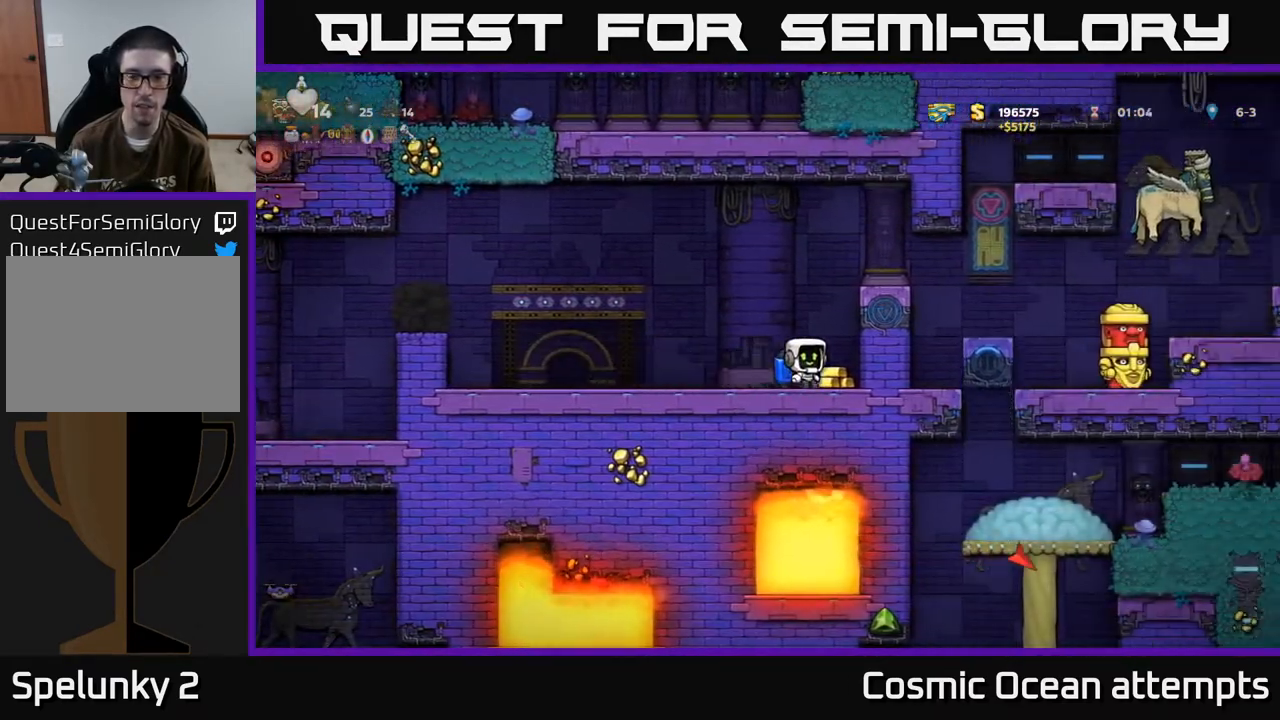
{"buttons": ["DPAD_DOWN"], "left_stick": "center", "events": [[133, "DPAD_RIGHT", "up"], [417, "DPAD_DOWN", "down"]]}
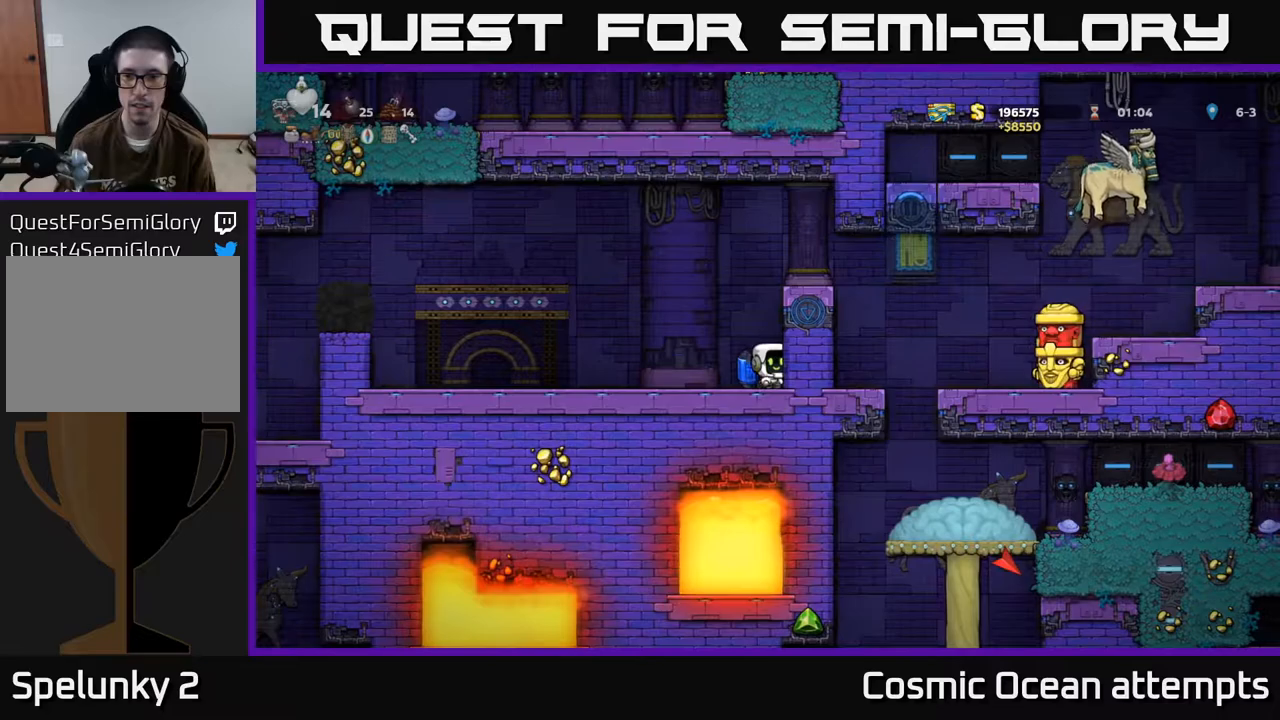
{"buttons": ["A"], "left_stick": "center", "events": [[417, "DPAD_DOWN", "up"], [500, "A", "down"]]}
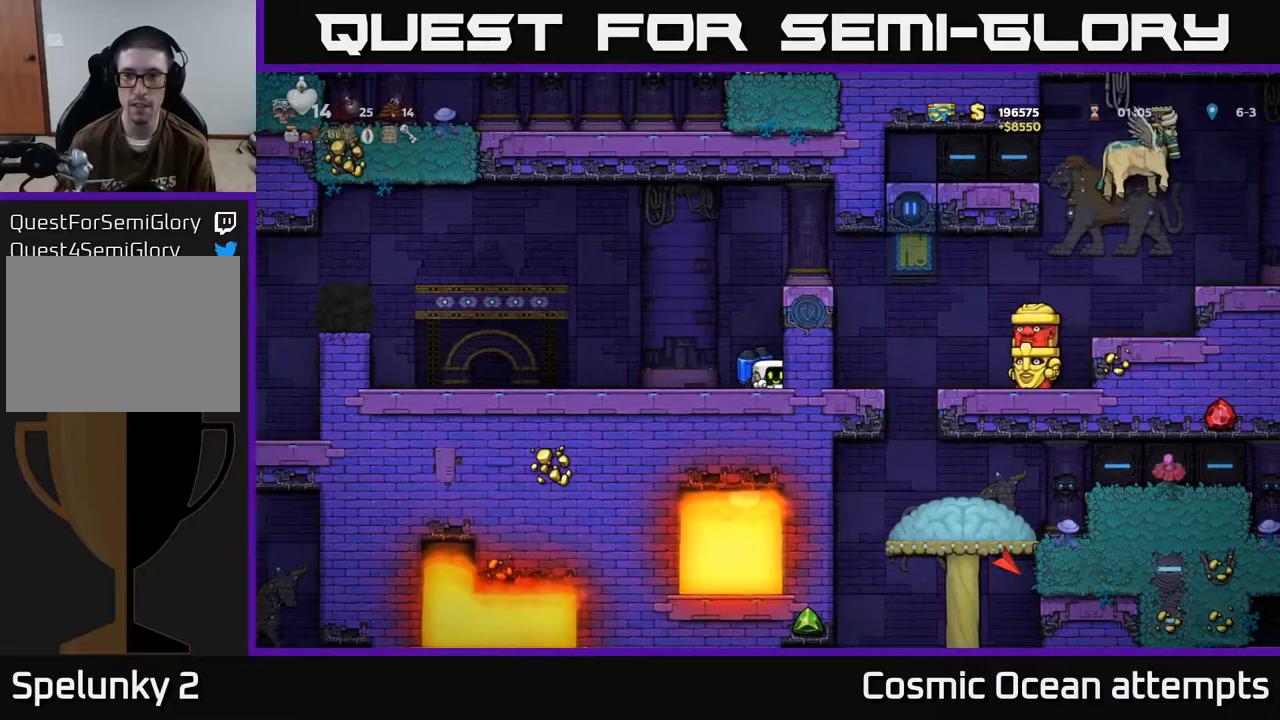
{"buttons": [], "left_stick": "center", "events": [[117, "A", "up"], [183, "A", "down"], [333, "A", "up"], [400, "DPAD_RIGHT", "down"], [467, "DPAD_RIGHT", "up"]]}
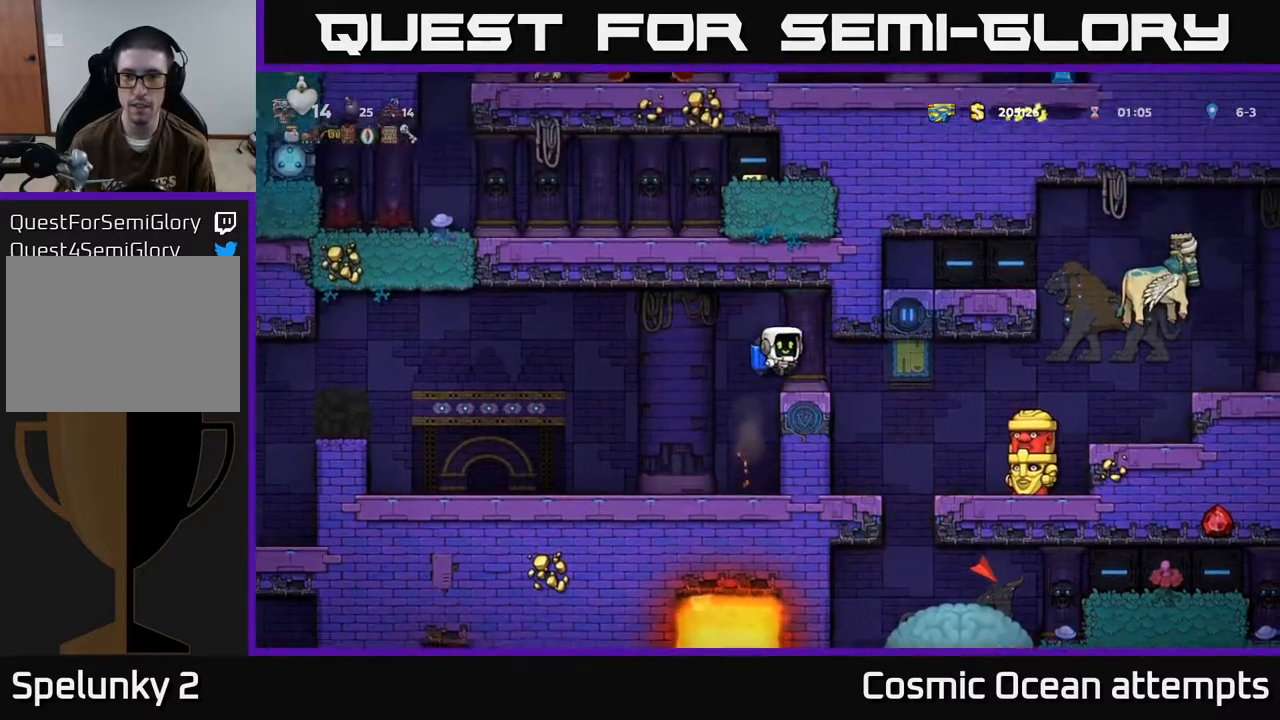
{"buttons": [], "left_stick": "center", "events": []}
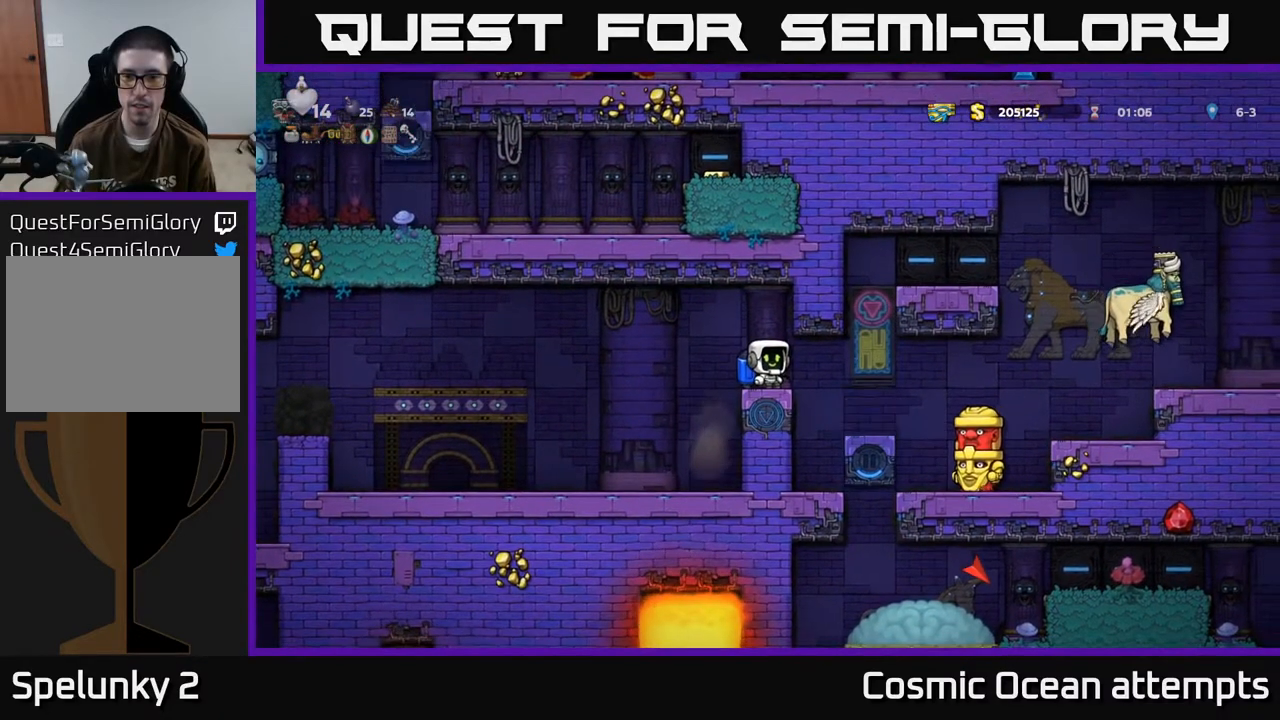
{"buttons": [], "left_stick": "center", "events": [[133, "DPAD_RIGHT", "down"], [283, "X", "down"], [433, "X", "up"], [467, "DPAD_RIGHT", "up"]]}
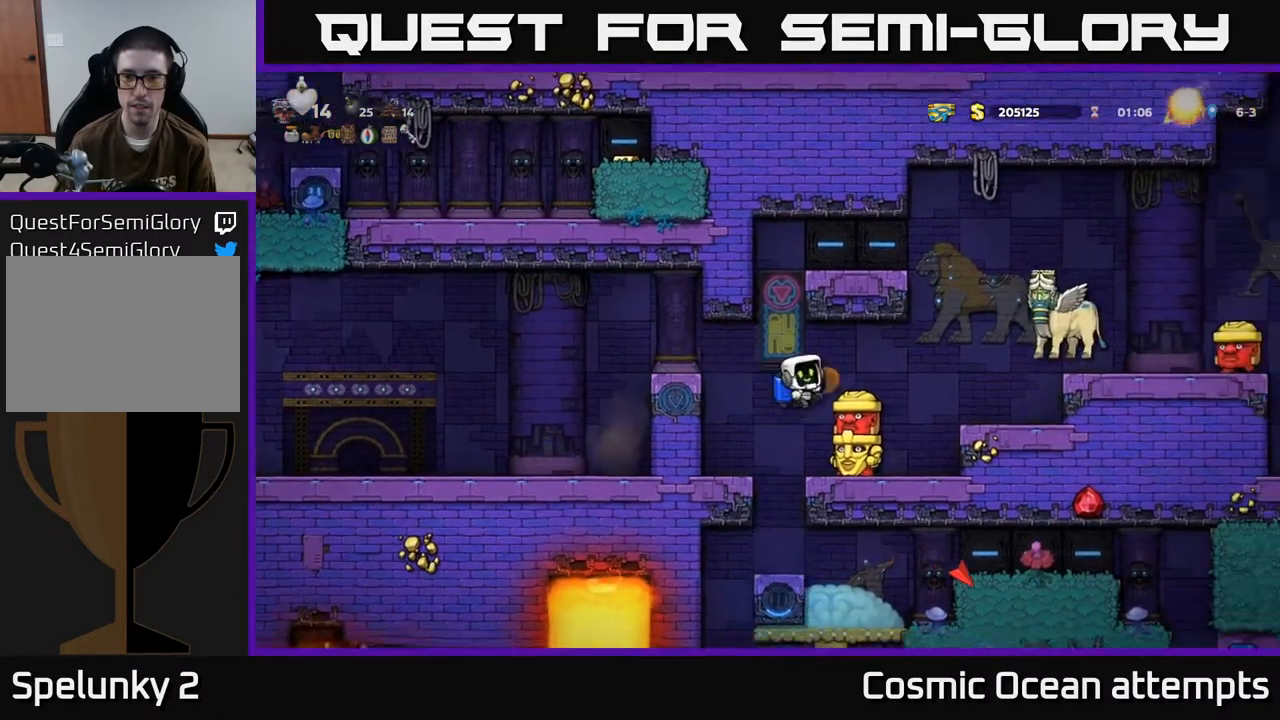
{"buttons": ["DPAD_RIGHT"], "left_stick": "center", "events": [[217, "A", "down"], [383, "A", "up"], [467, "DPAD_RIGHT", "down"]]}
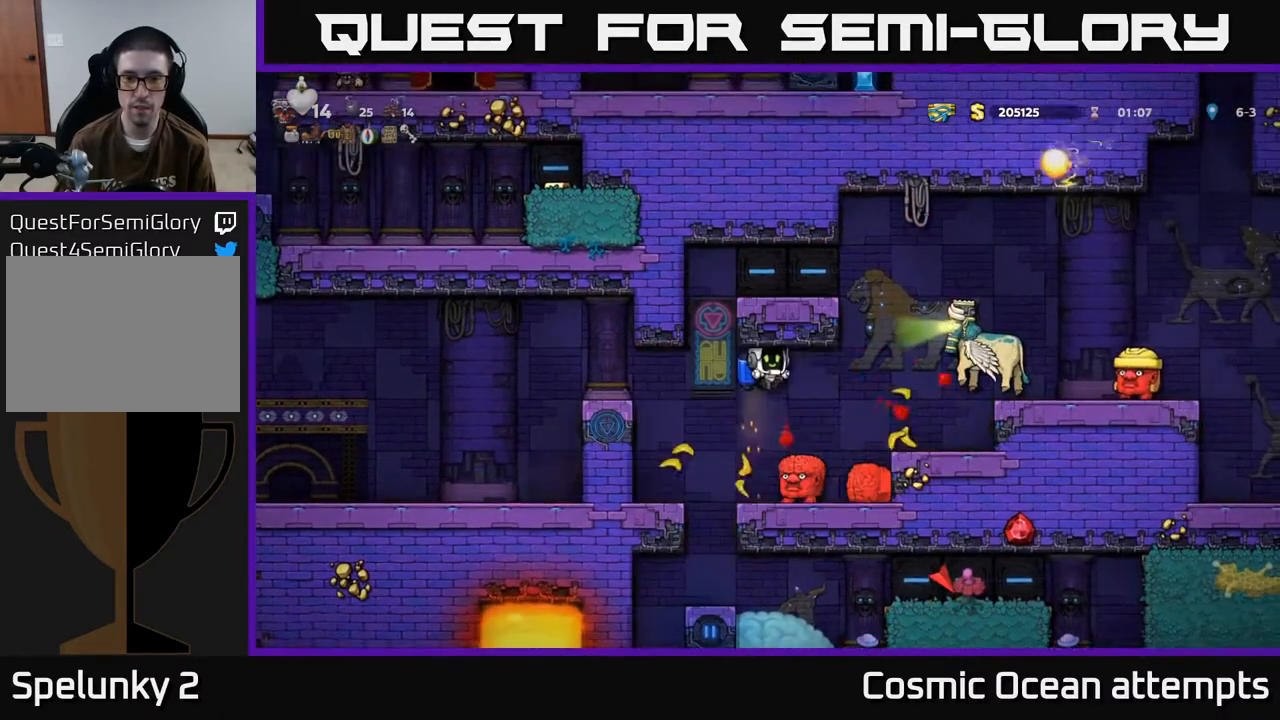
{"buttons": ["A", "DPAD_LEFT"], "left_stick": "center", "events": [[33, "DPAD_RIGHT", "up"], [333, "DPAD_LEFT", "down"], [433, "A", "down"]]}
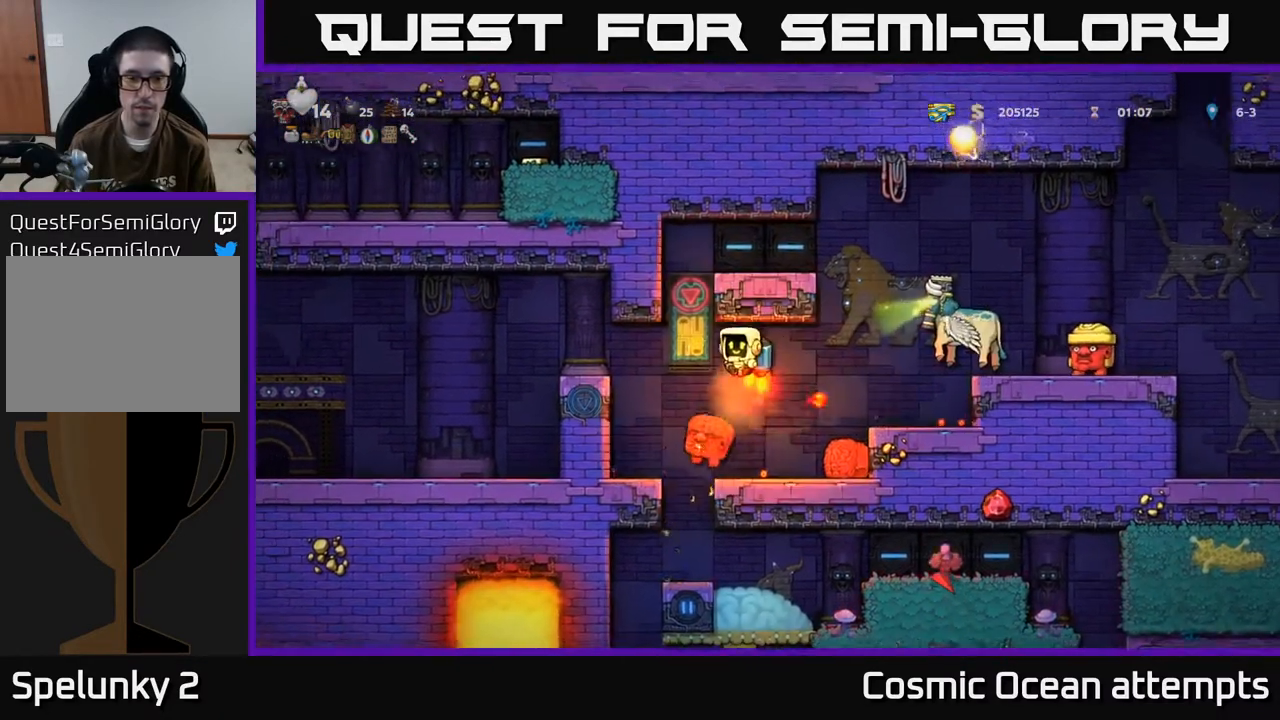
{"buttons": ["DPAD_LEFT"], "left_stick": "center", "events": [[83, "A", "up"], [183, "A", "down"], [267, "A", "up"]]}
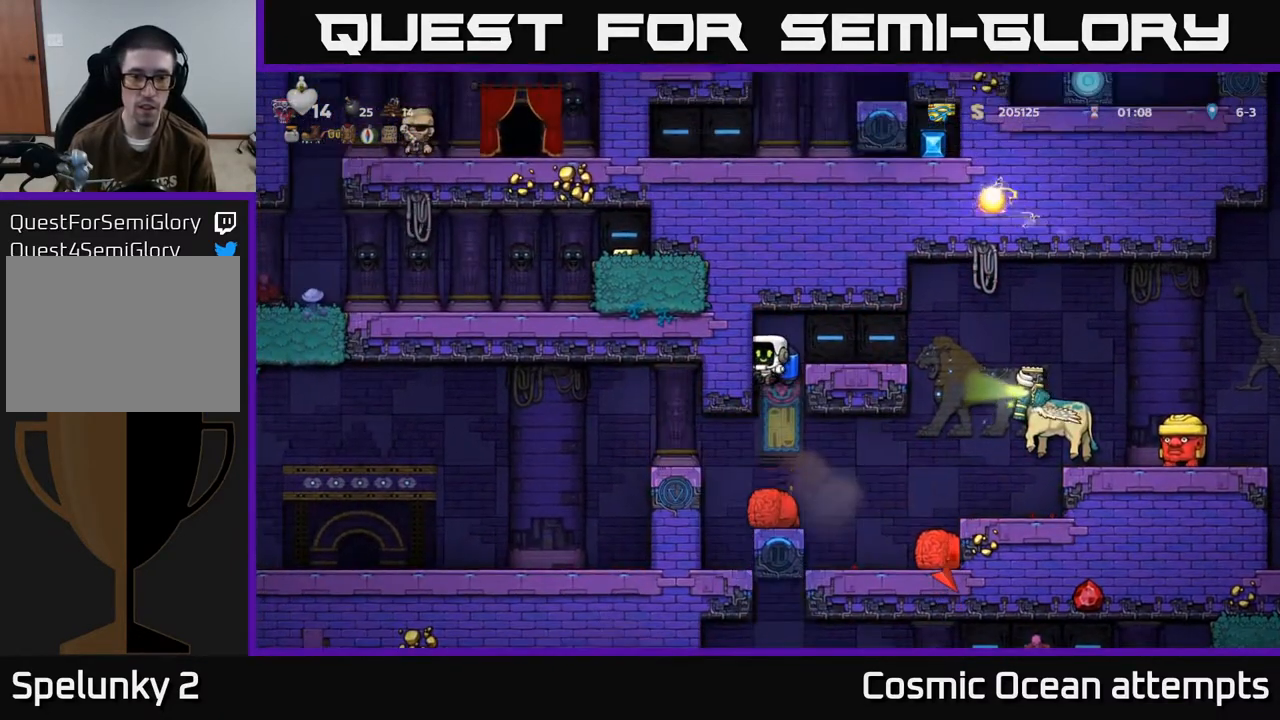
{"buttons": [], "left_stick": "center", "events": [[83, "DPAD_LEFT", "up"], [267, "DPAD_RIGHT", "down"], [333, "DPAD_RIGHT", "up"]]}
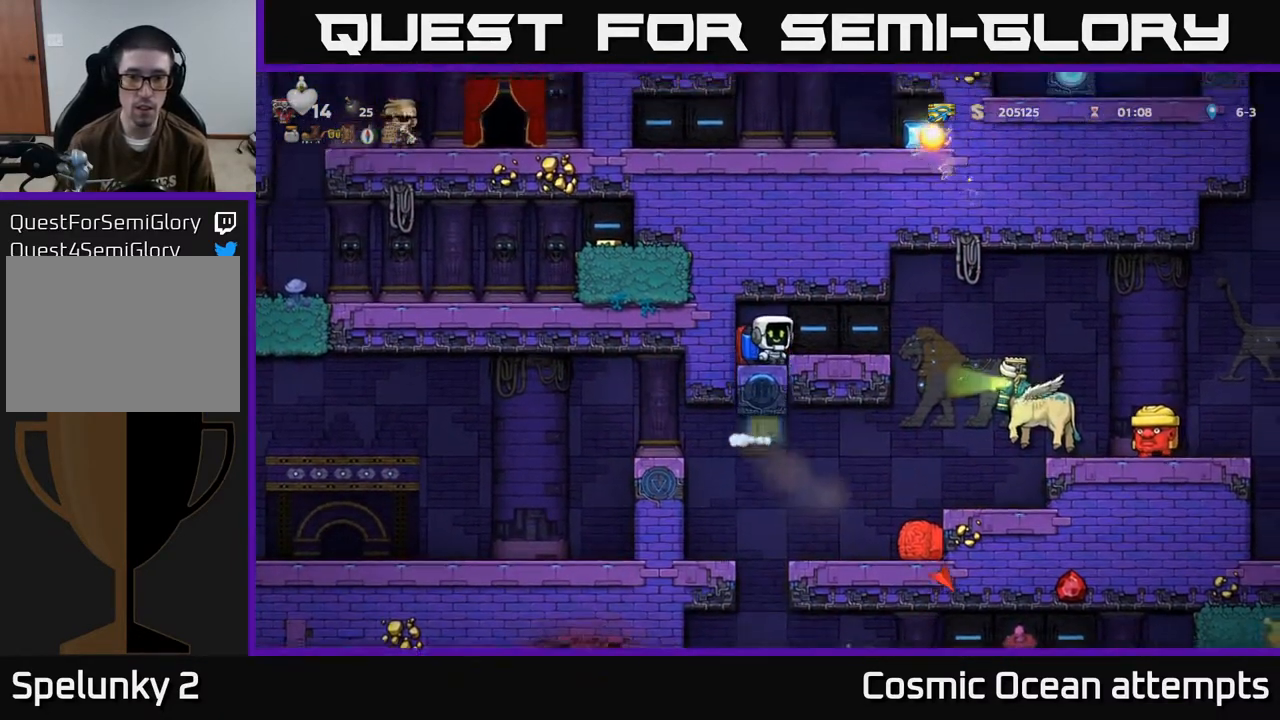
{"buttons": [], "left_stick": "center", "events": [[417, "DPAD_LEFT", "down"], [483, "DPAD_LEFT", "up"]]}
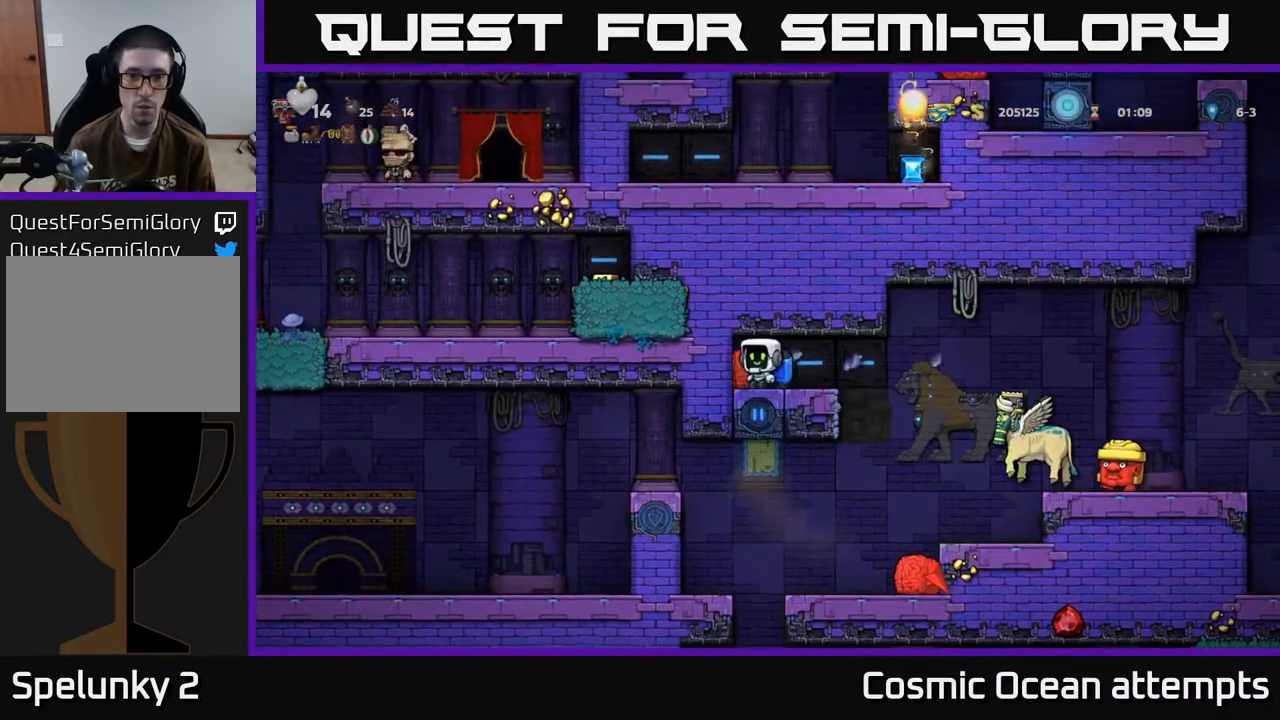
{"buttons": ["DPAD_RIGHT"], "left_stick": "center", "events": [[200, "DPAD_RIGHT", "down"]]}
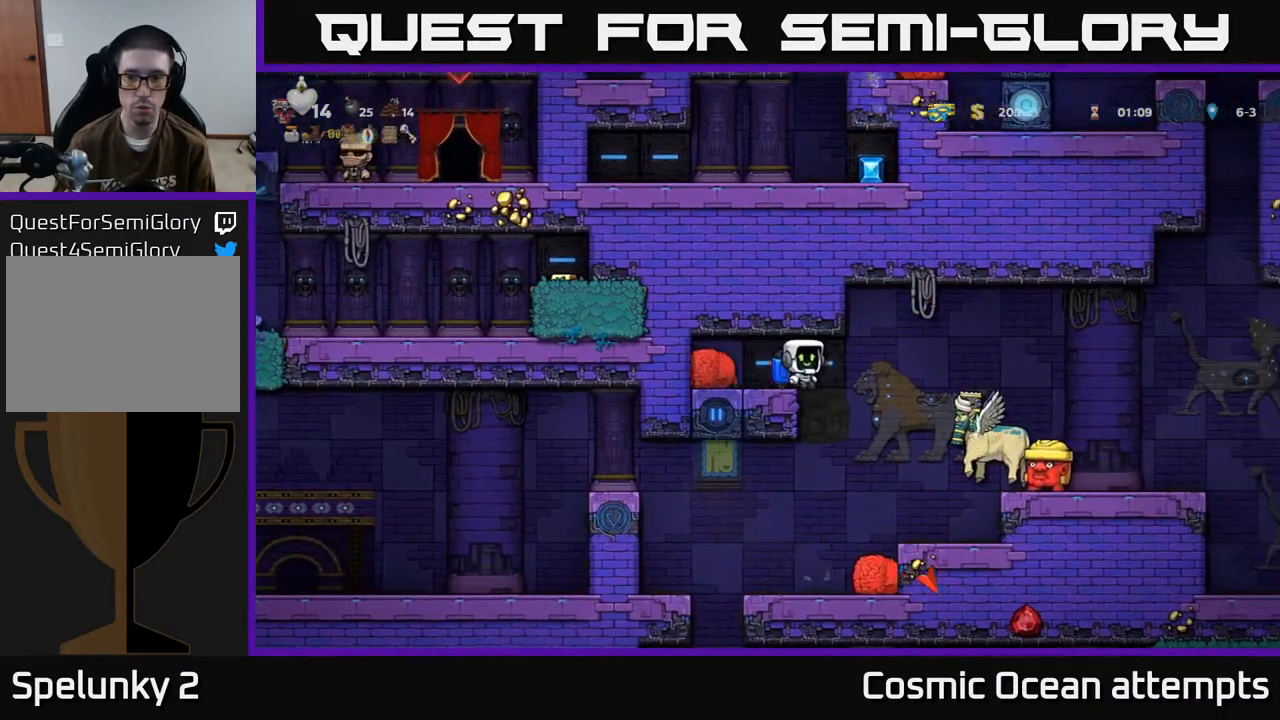
{"buttons": [], "left_stick": "center", "events": [[33, "A", "down"], [117, "A", "up"], [350, "DPAD_RIGHT", "up"]]}
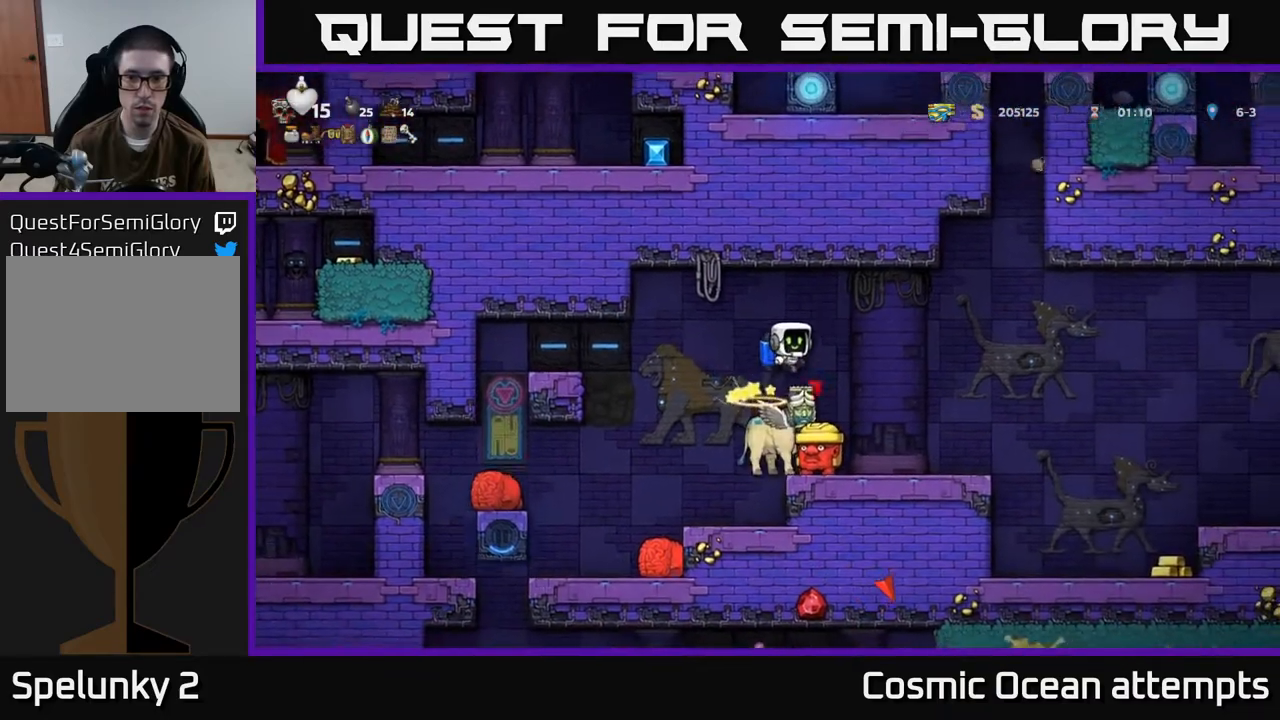
{"buttons": [], "left_stick": "center", "events": []}
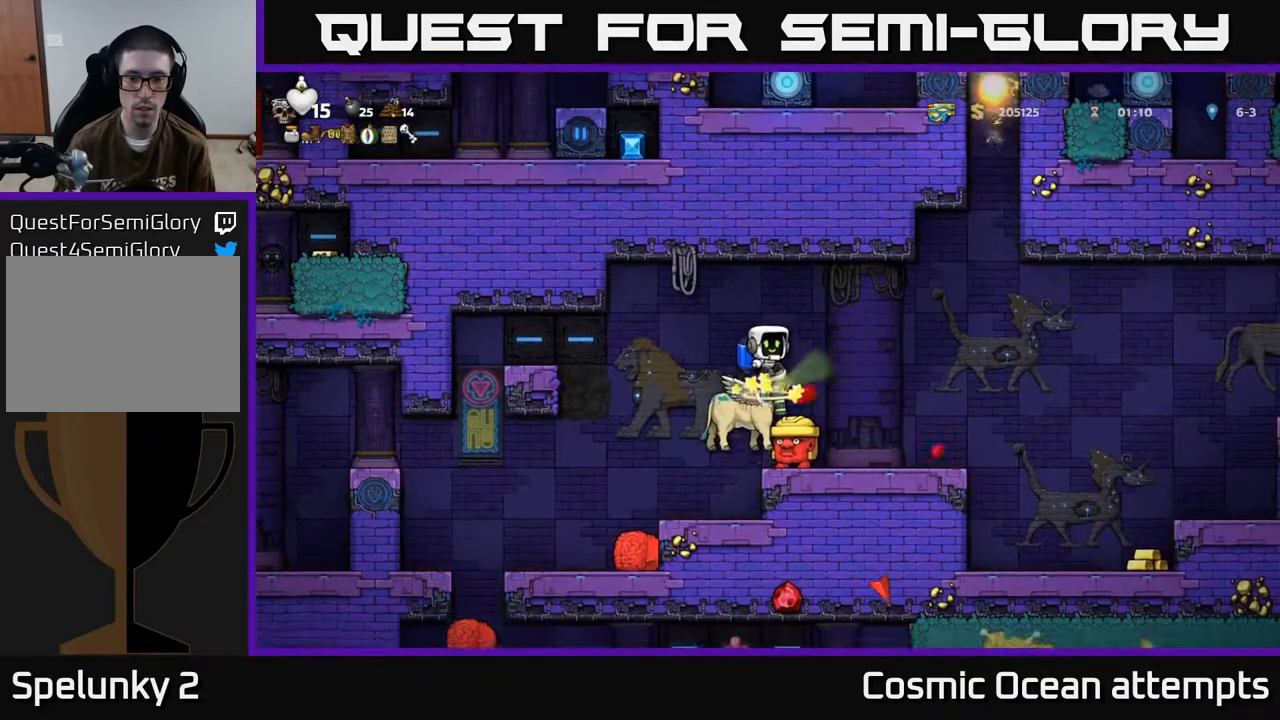
{"buttons": [], "left_stick": "center", "events": []}
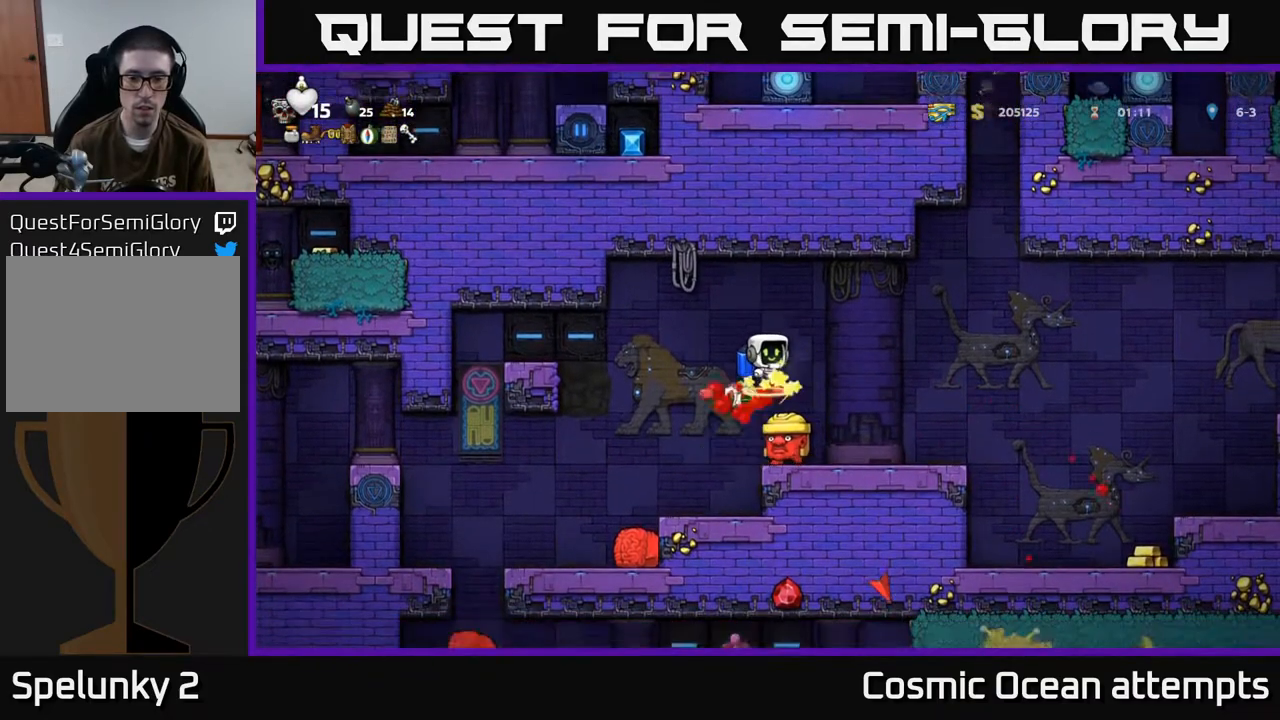
{"buttons": ["X"], "left_stick": "center", "events": [[417, "DPAD_RIGHT", "down"], [483, "X", "down"], [500, "DPAD_RIGHT", "up"]]}
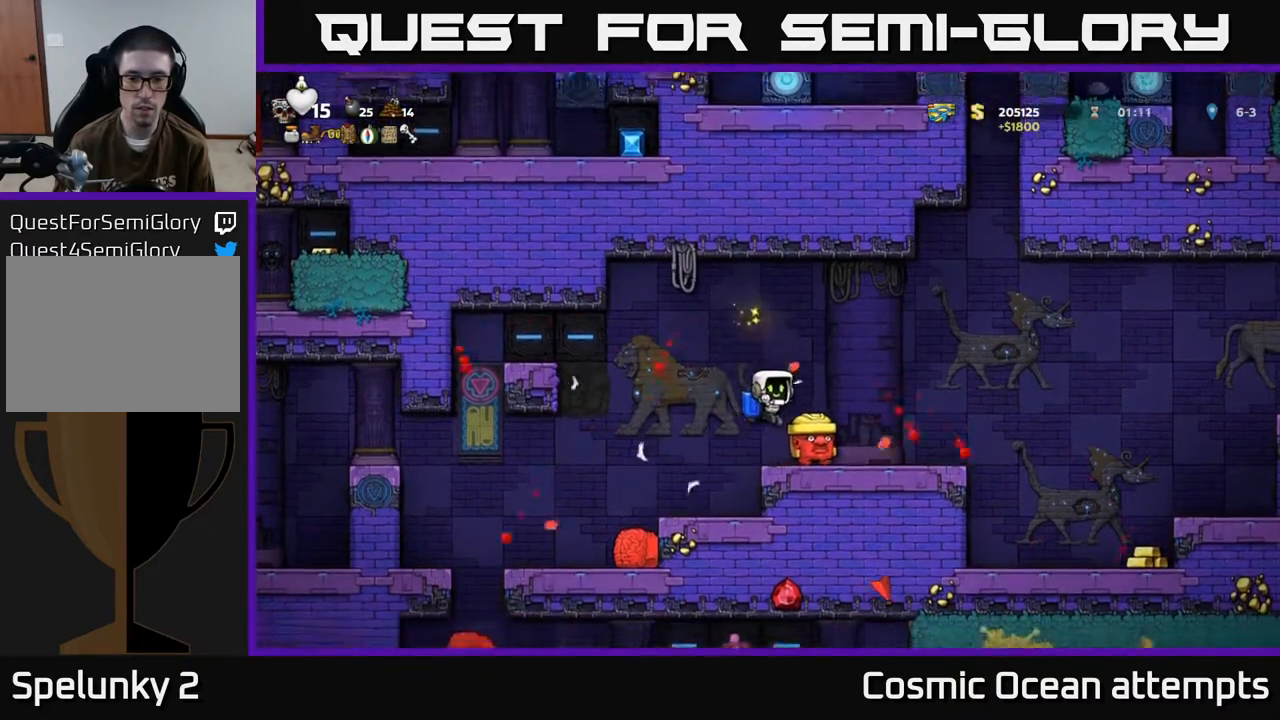
{"buttons": [], "left_stick": "center", "events": [[100, "X", "up"]]}
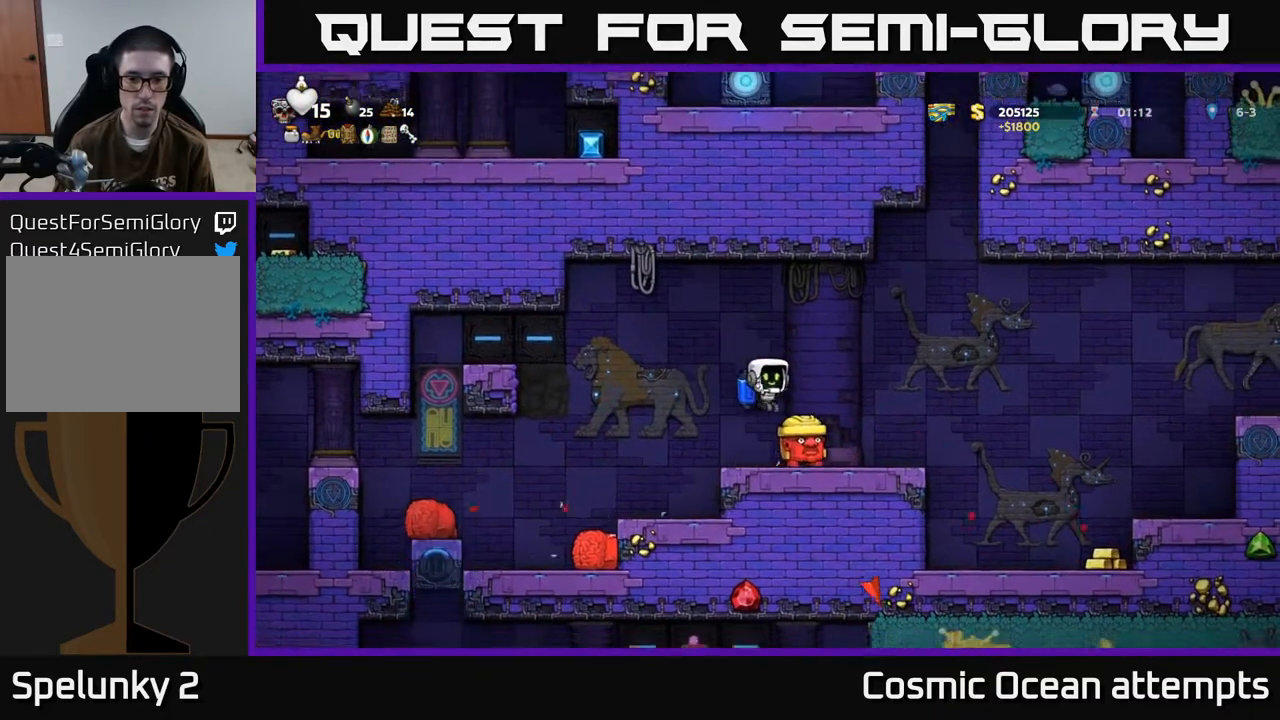
{"buttons": ["DPAD_RIGHT"], "left_stick": "center", "events": [[50, "X", "down"], [150, "X", "up"], [500, "DPAD_RIGHT", "down"]]}
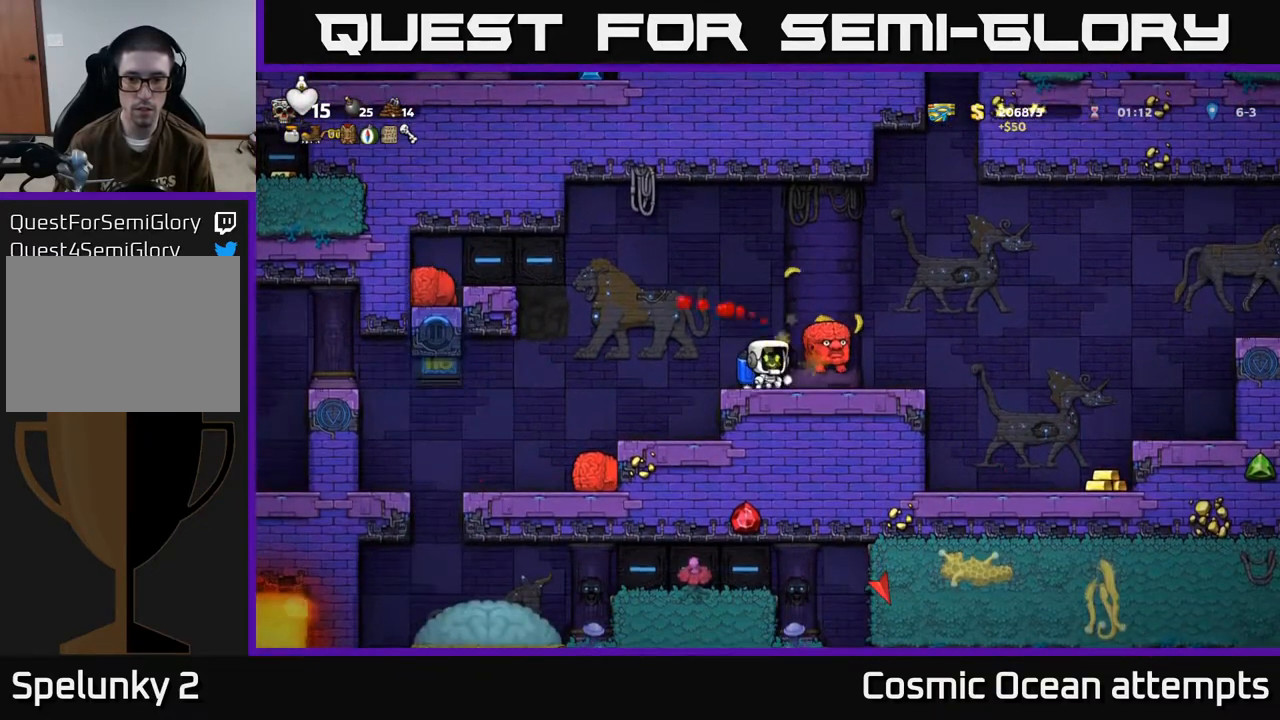
{"buttons": ["DPAD_RIGHT"], "left_stick": "center", "events": [[167, "A", "down"], [183, "DPAD_RIGHT", "up"], [250, "A", "up"], [500, "DPAD_RIGHT", "down"]]}
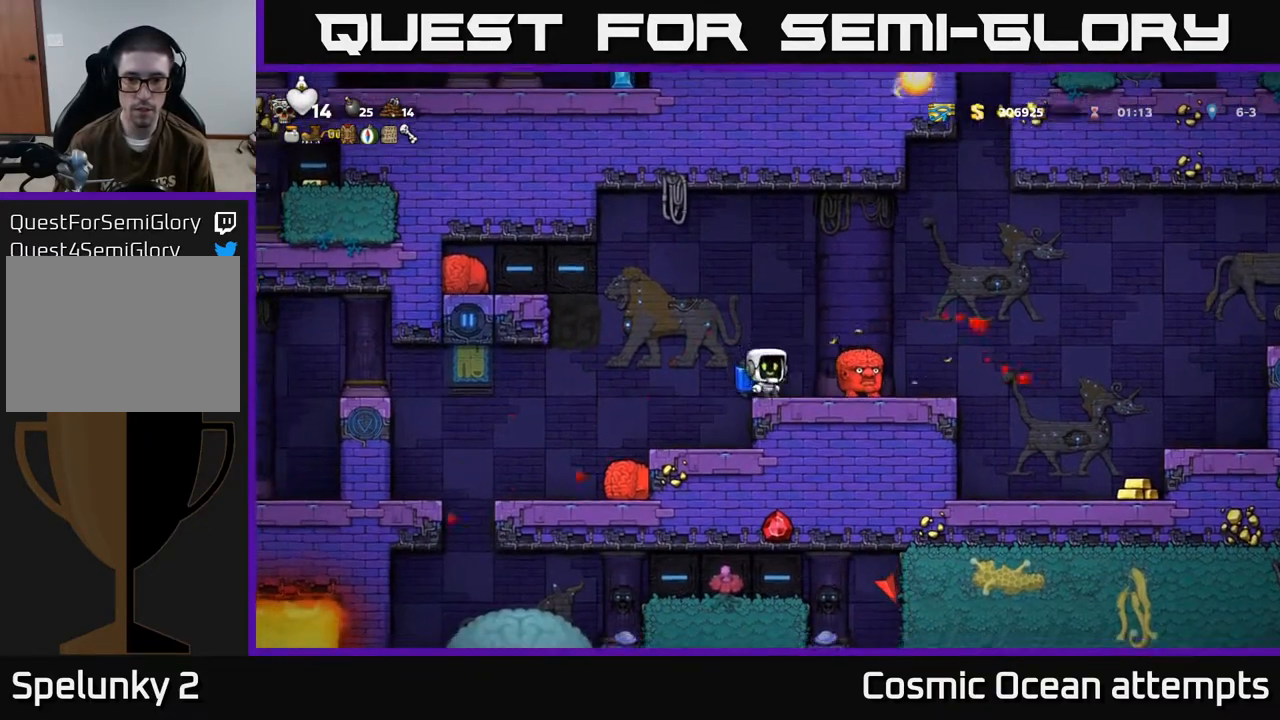
{"buttons": ["DPAD_LEFT"], "left_stick": "center", "events": [[67, "A", "down"], [133, "A", "up"], [267, "DPAD_RIGHT", "up"], [450, "DPAD_LEFT", "down"]]}
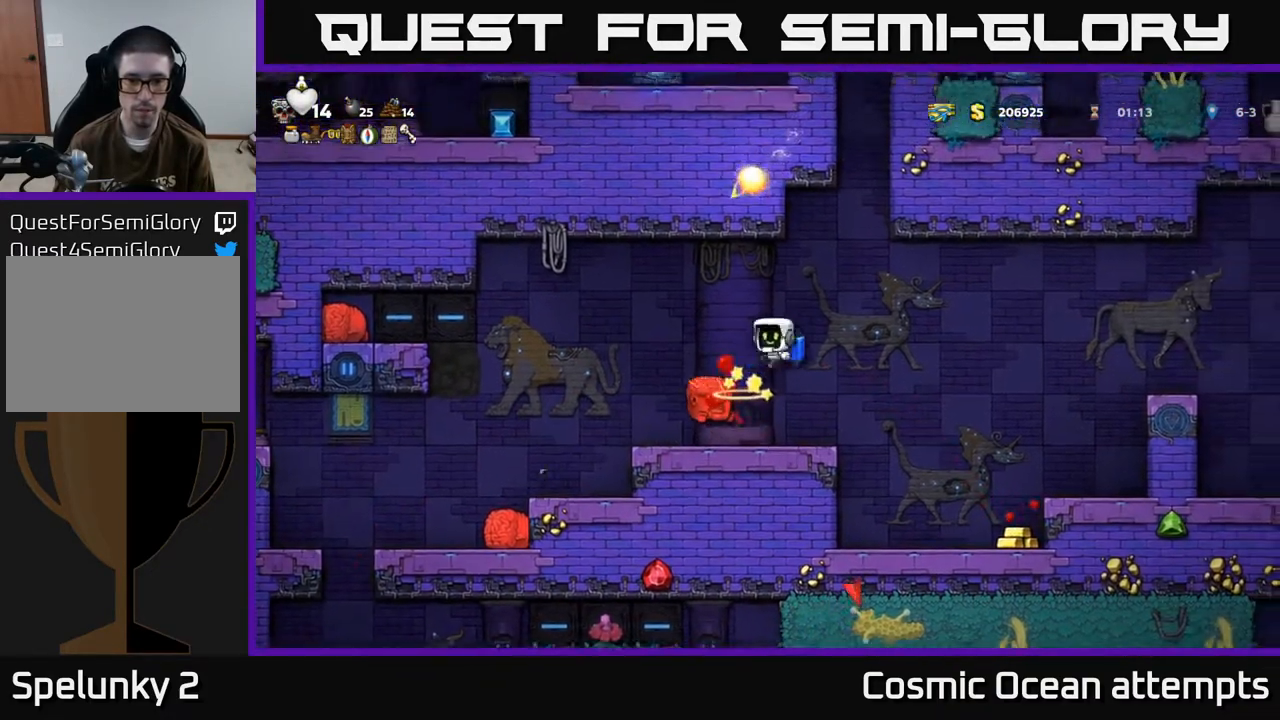
{"buttons": ["DPAD_RIGHT"], "left_stick": "center", "events": [[83, "DPAD_LEFT", "up"], [450, "DPAD_RIGHT", "down"]]}
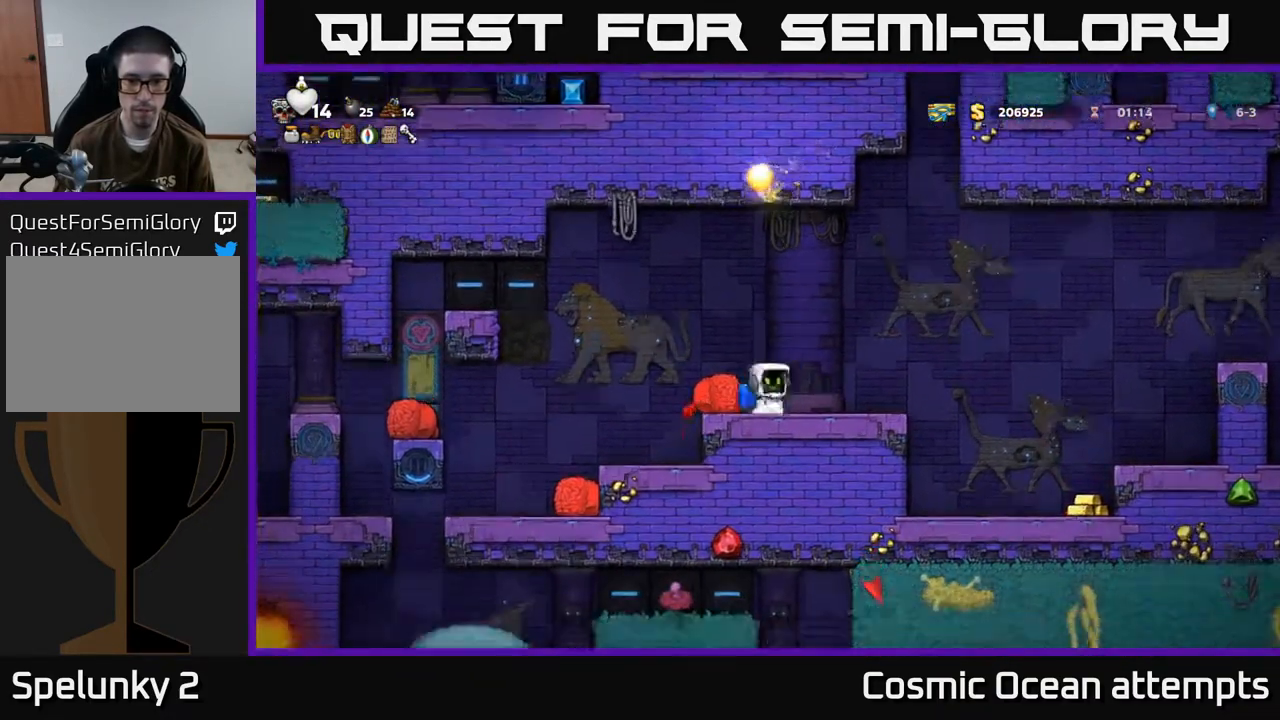
{"buttons": ["DPAD_RIGHT"], "left_stick": "center", "events": []}
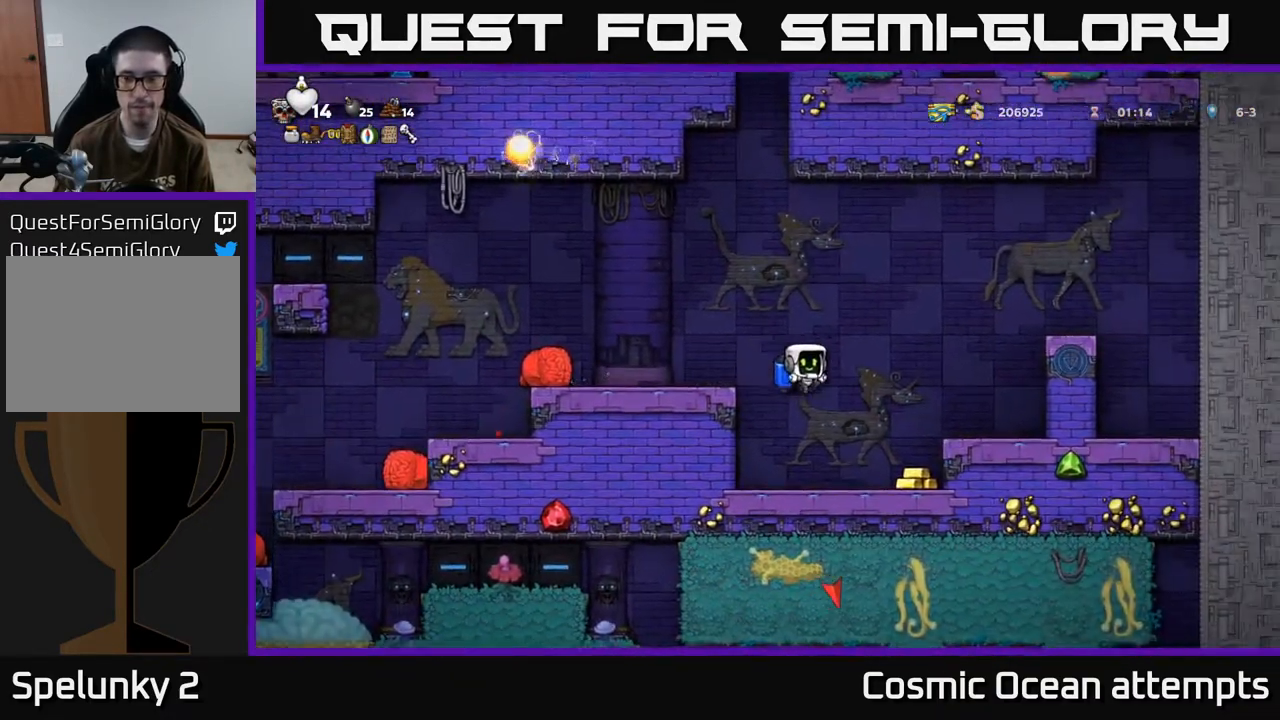
{"buttons": ["DPAD_DOWN"], "left_stick": "center", "events": [[117, "DPAD_RIGHT", "up"], [283, "DPAD_RIGHT", "down"], [367, "DPAD_DOWN", "down"], [383, "DPAD_RIGHT", "up"]]}
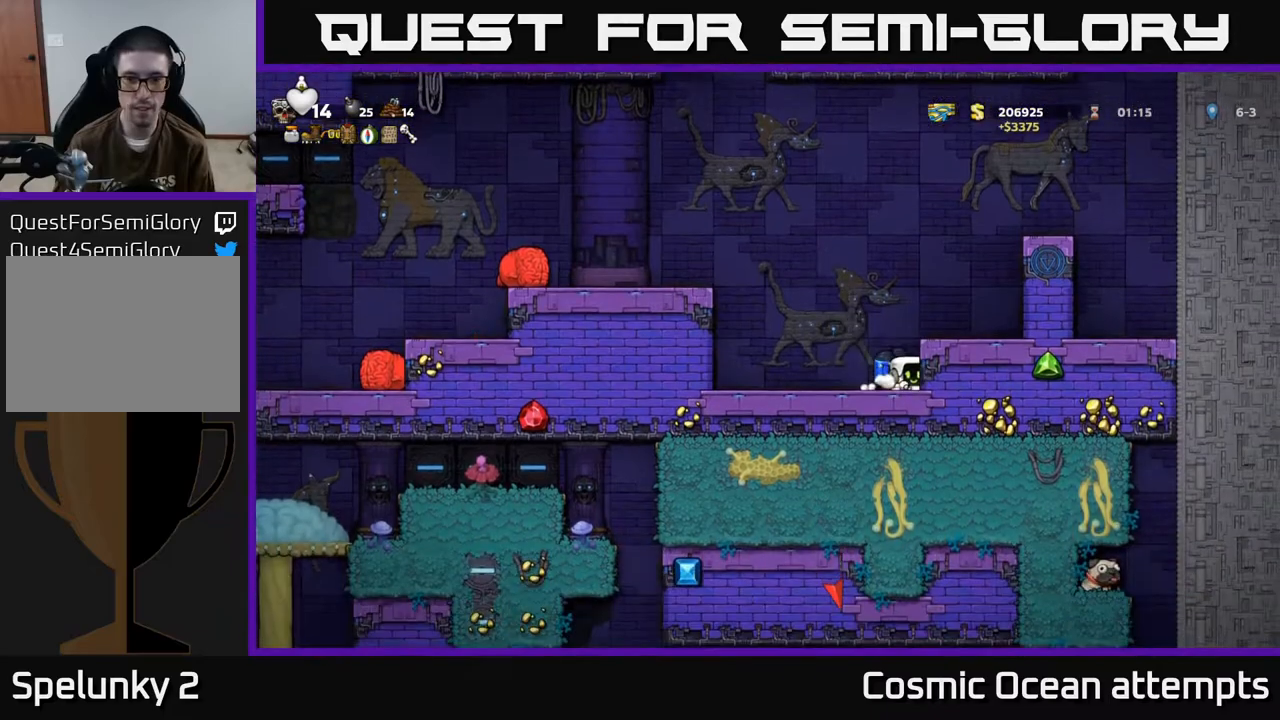
{"buttons": ["DPAD_DOWN"], "left_stick": "center", "events": []}
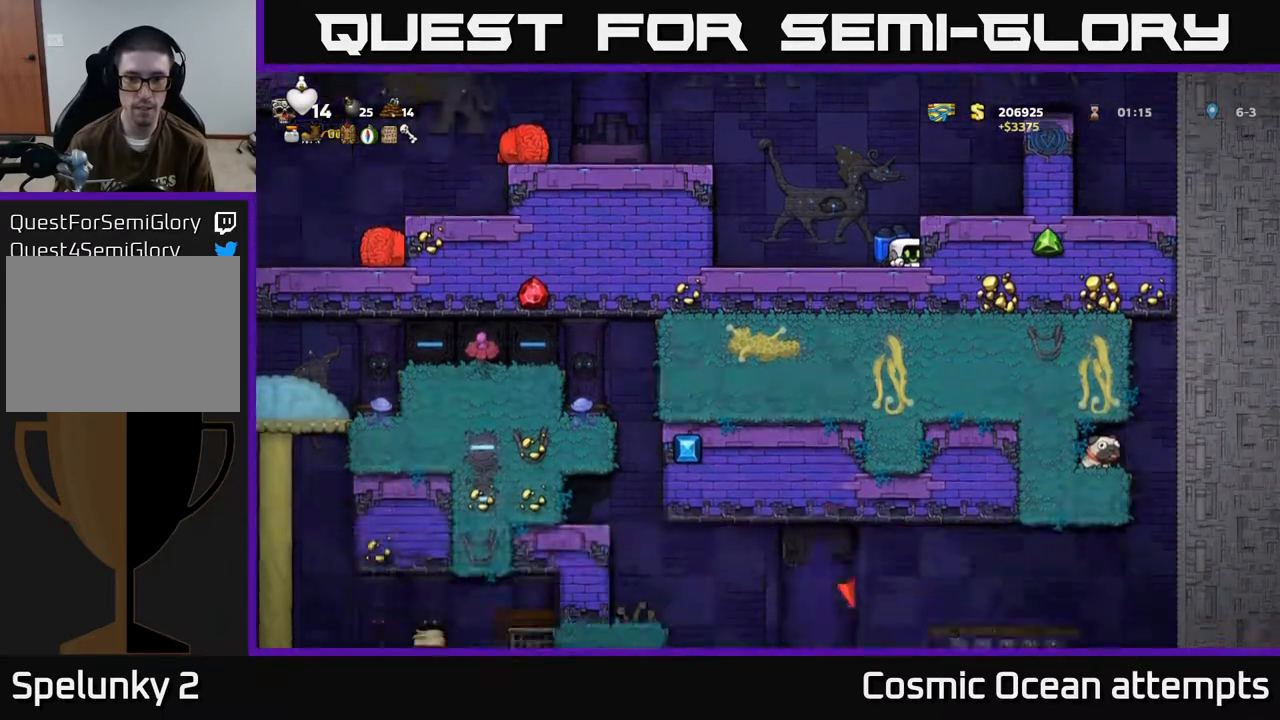
{"buttons": ["A", "DPAD_LEFT"], "left_stick": "center", "events": [[217, "DPAD_DOWN", "up"], [233, "A", "down"], [250, "DPAD_LEFT", "down"], [317, "A", "up"], [400, "A", "down"]]}
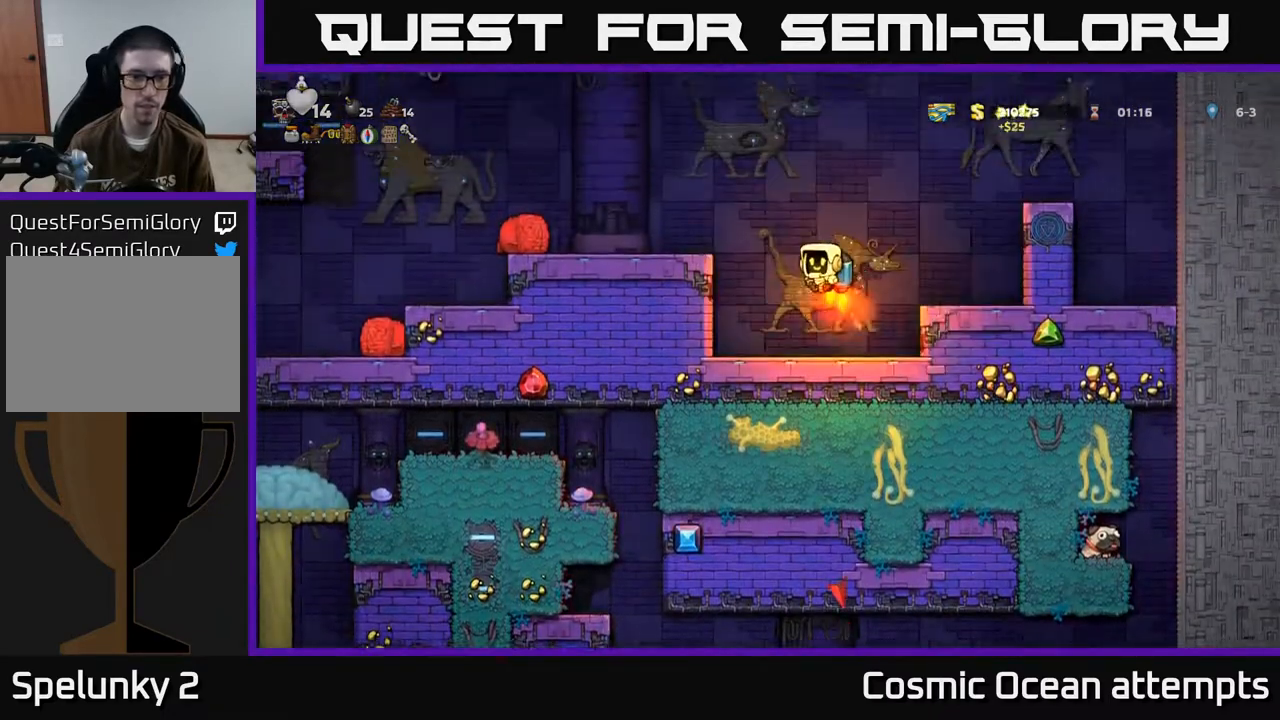
{"buttons": ["DPAD_LEFT"], "left_stick": "center", "events": [[150, "A", "up"]]}